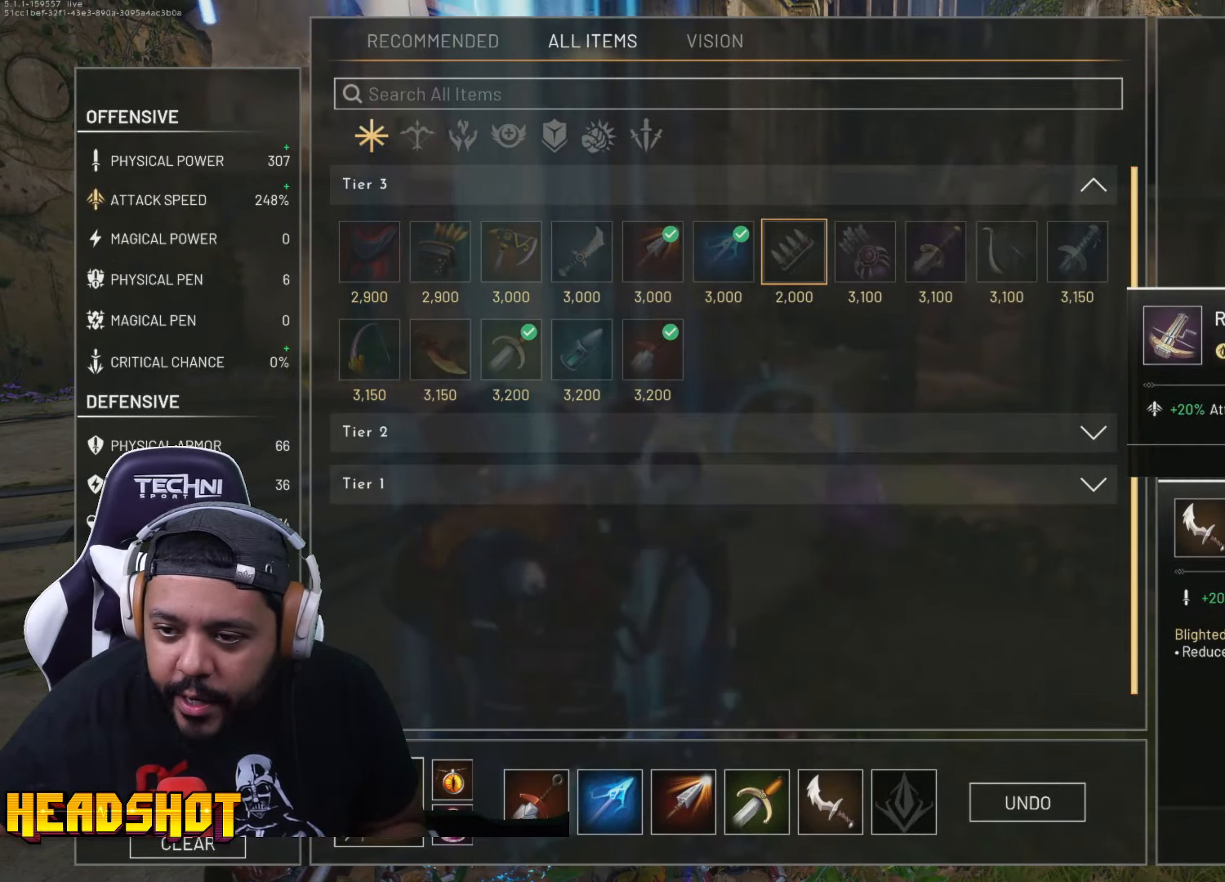
Gameplay with keyboard and mouse; each line is a JSON object with the keys and mouse buttons held at the frame after it. "events" lists presses ("down") and releases ("up") of "a", "ctrl", "d", "e", "f", "q", "r", "s", "shift", "space", "tab", "w", "mouse_left", "mouse_wheel", "mouse_right", "mouse_mb4" and "mouse_mb5" between this image and that frame as [ms after this image, input, new state], when the widget could be followed in between. "mouse_left", "mouse_wheel", "mouse_right", "mouse_mb4", "mouse_mb5" = the "left", "wheel", "right", "mb4", "mb5" buttons of the "mouse" list. No other keys are recorded. "wheel" means that the mouse wheel is clicked or scrolled. Not read: mouse_move.
{"keys": ["w"], "mouse": ["left"], "events": [[367, "mouse_left", "down"], [450, "mouse_left", "up"], [500, "mouse_left", "down"], [500, "w", "down"]]}
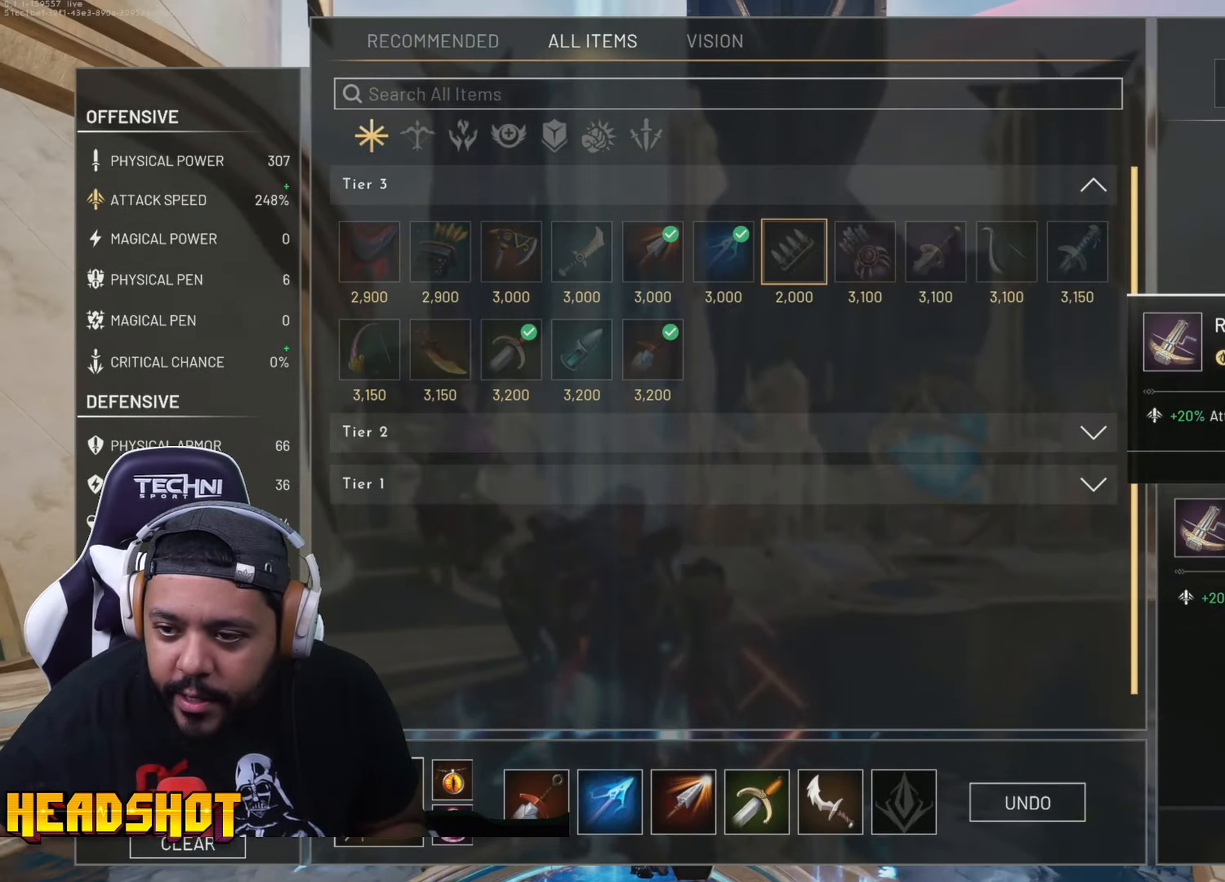
{"keys": ["w"], "mouse": [], "events": [[100, "mouse_left", "up"], [150, "mouse_left", "down"], [267, "mouse_left", "up"]]}
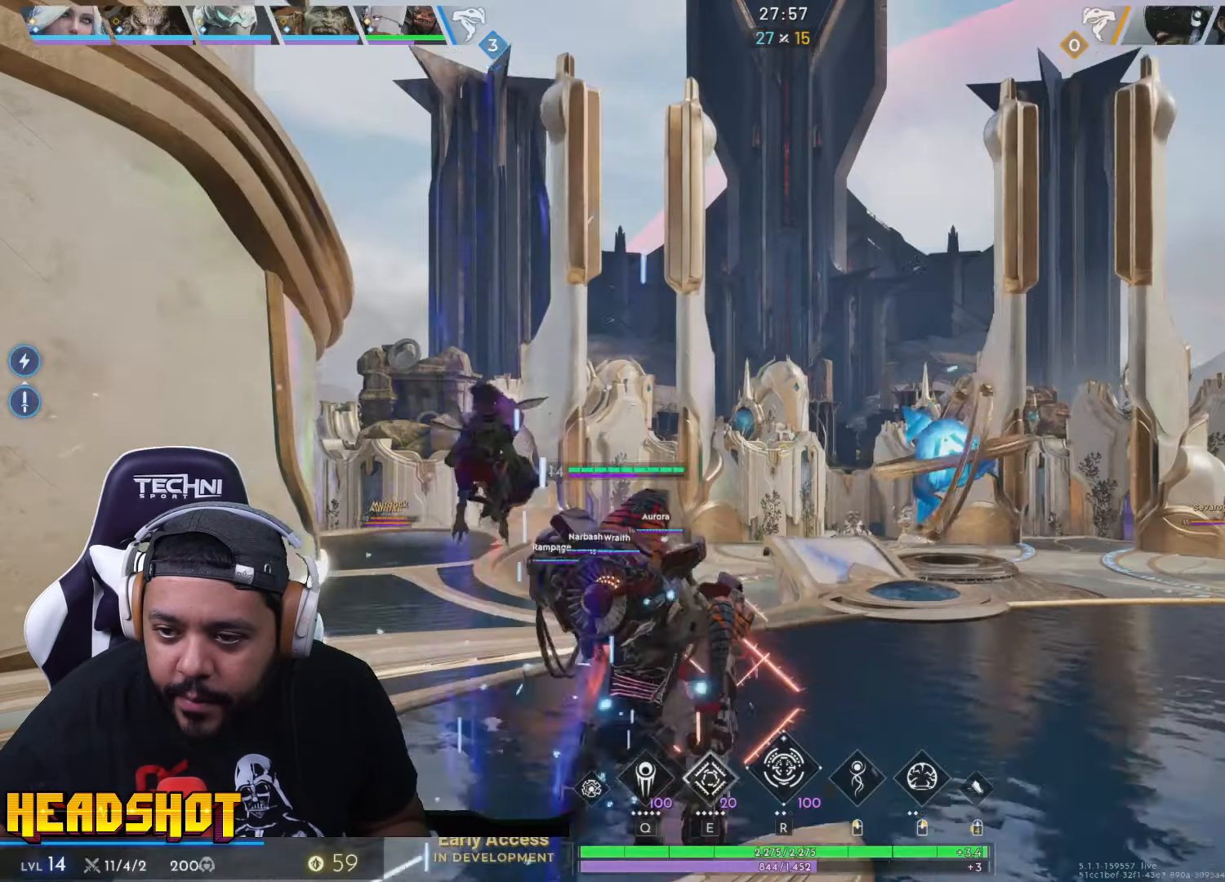
{"keys": ["d", "w"], "mouse": [], "events": [[100, "d", "down"]]}
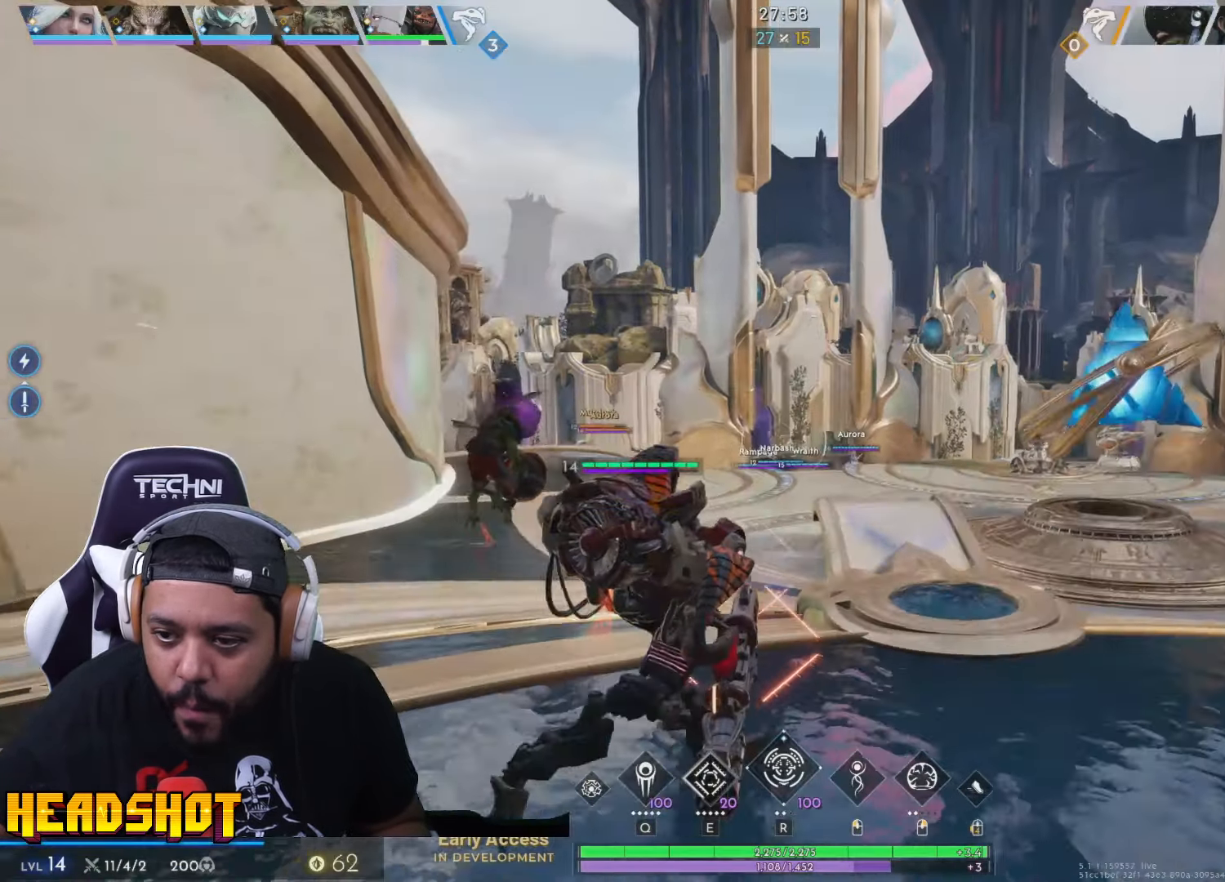
{"keys": ["d", "w"], "mouse": [], "events": []}
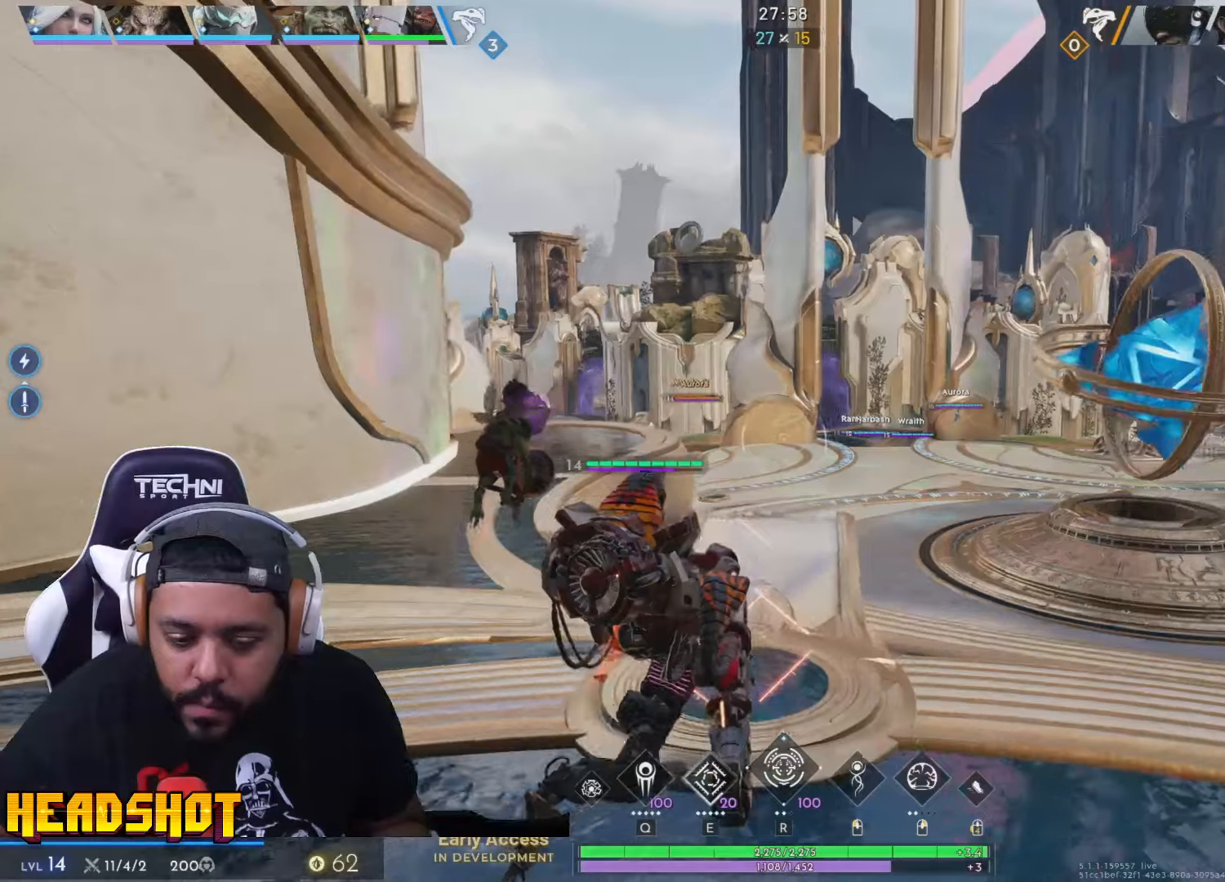
{"keys": ["w"], "mouse": [], "events": [[50, "d", "up"], [100, "a", "down"], [183, "a", "up"]]}
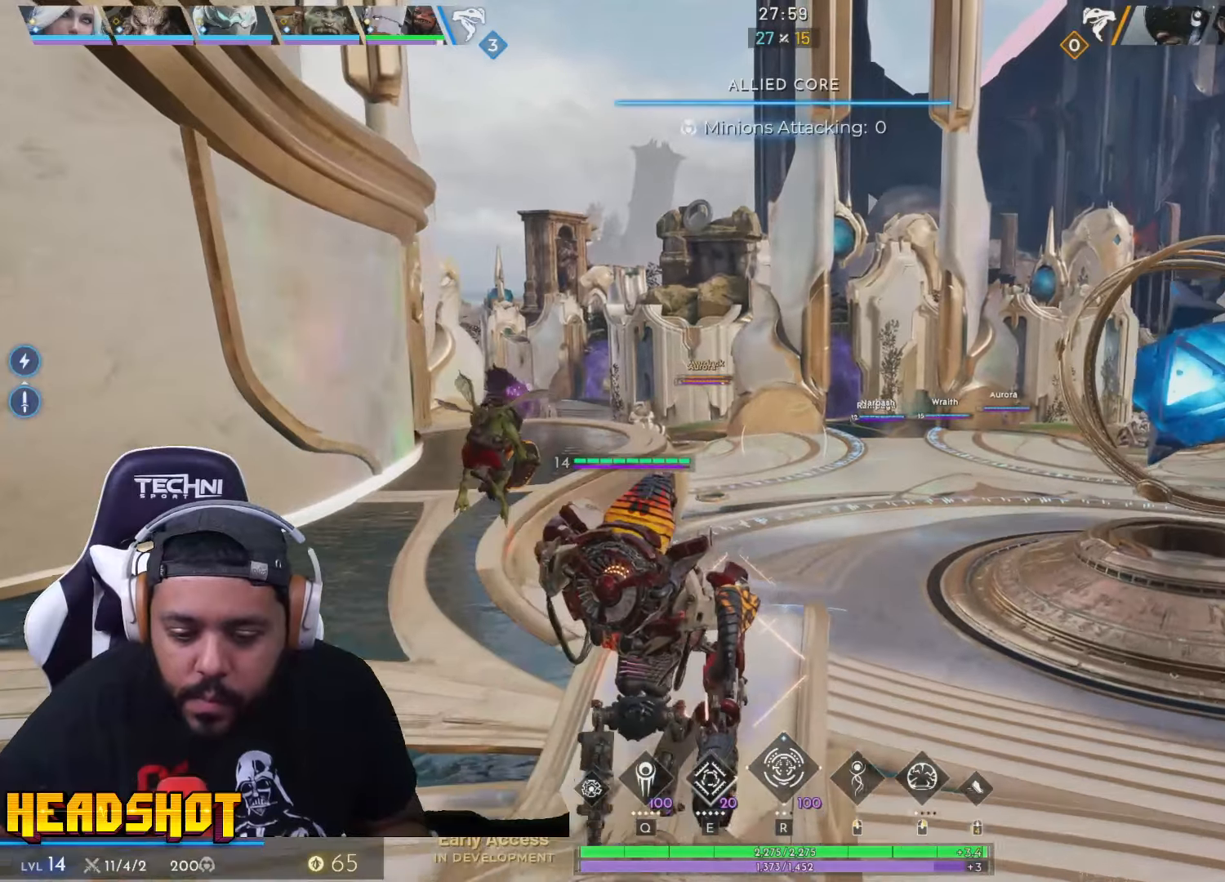
{"keys": ["tab", "w"], "mouse": [], "events": [[133, "tab", "down"]]}
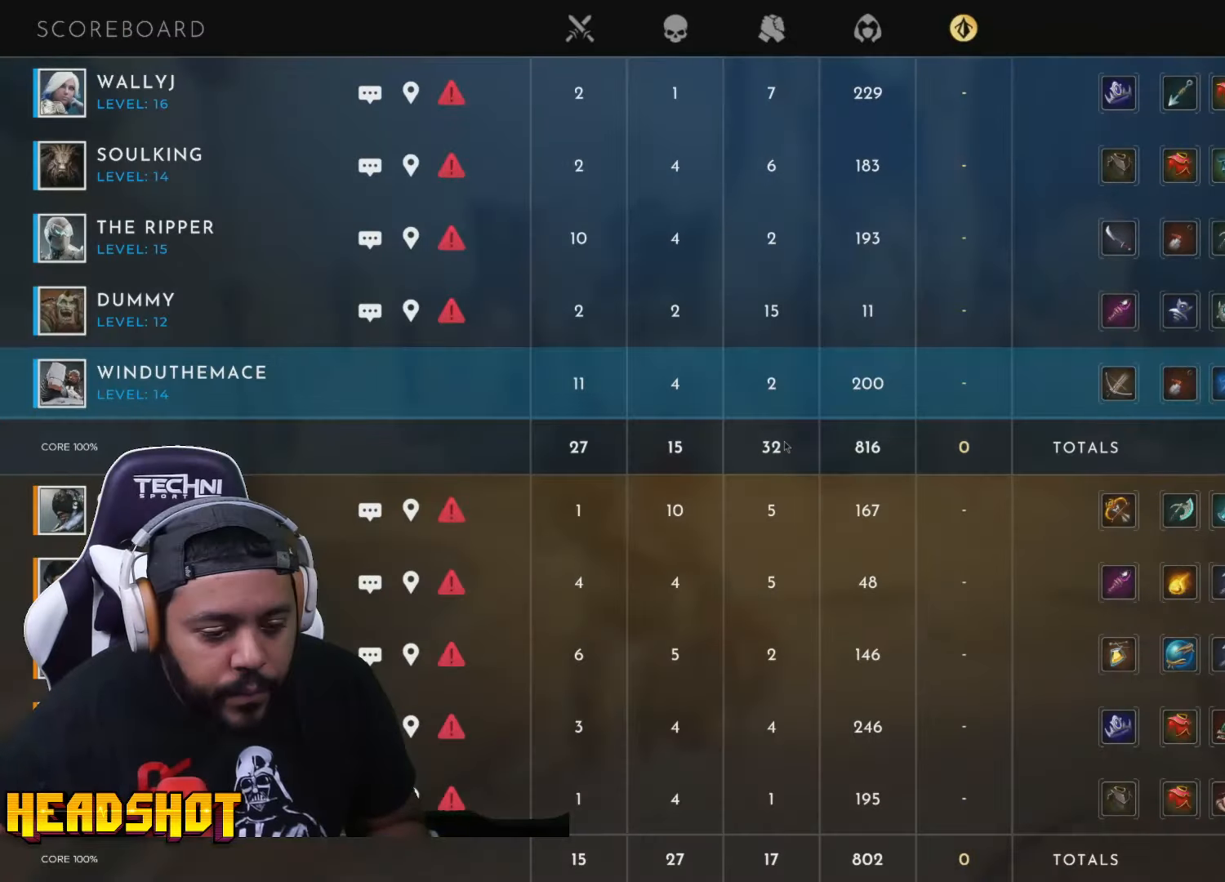
{"keys": ["tab", "w"], "mouse": [], "events": []}
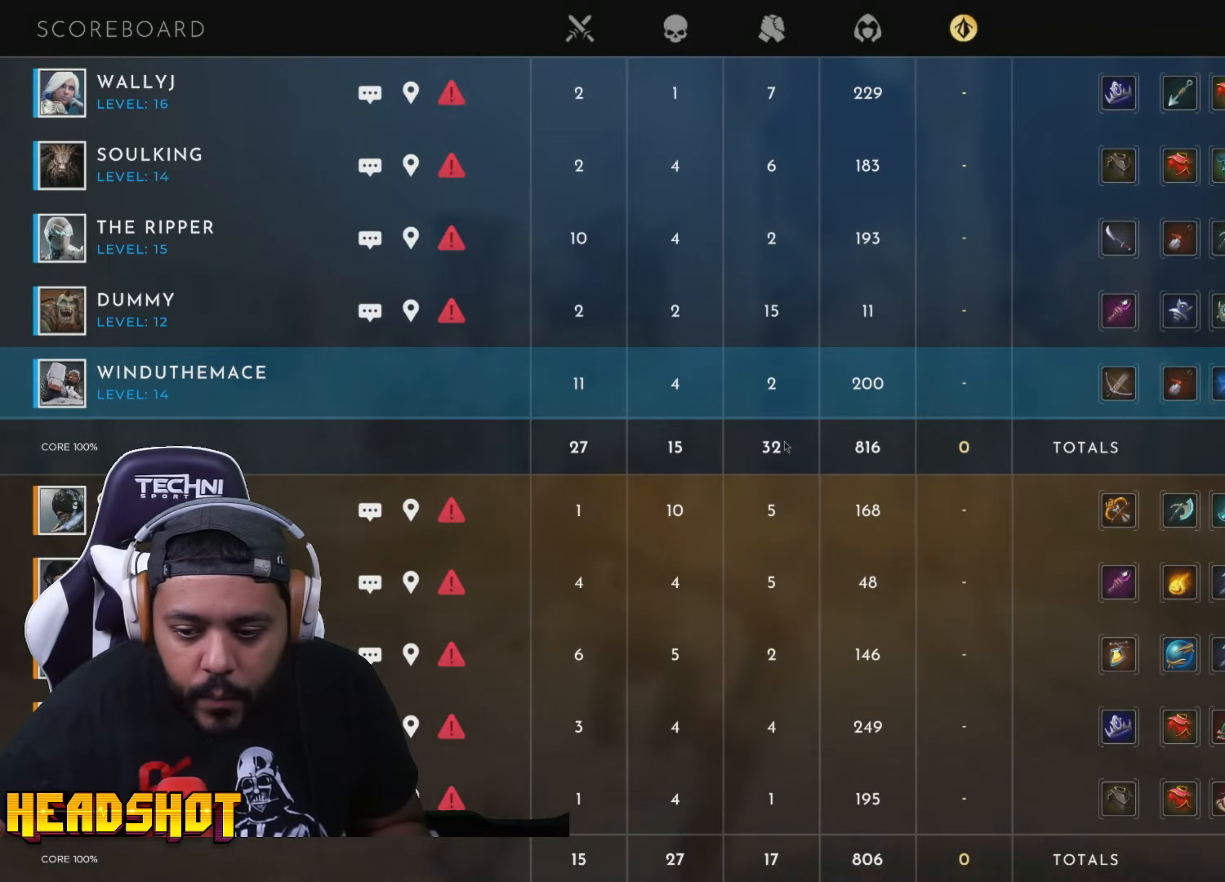
{"keys": ["tab", "w"], "mouse": [], "events": []}
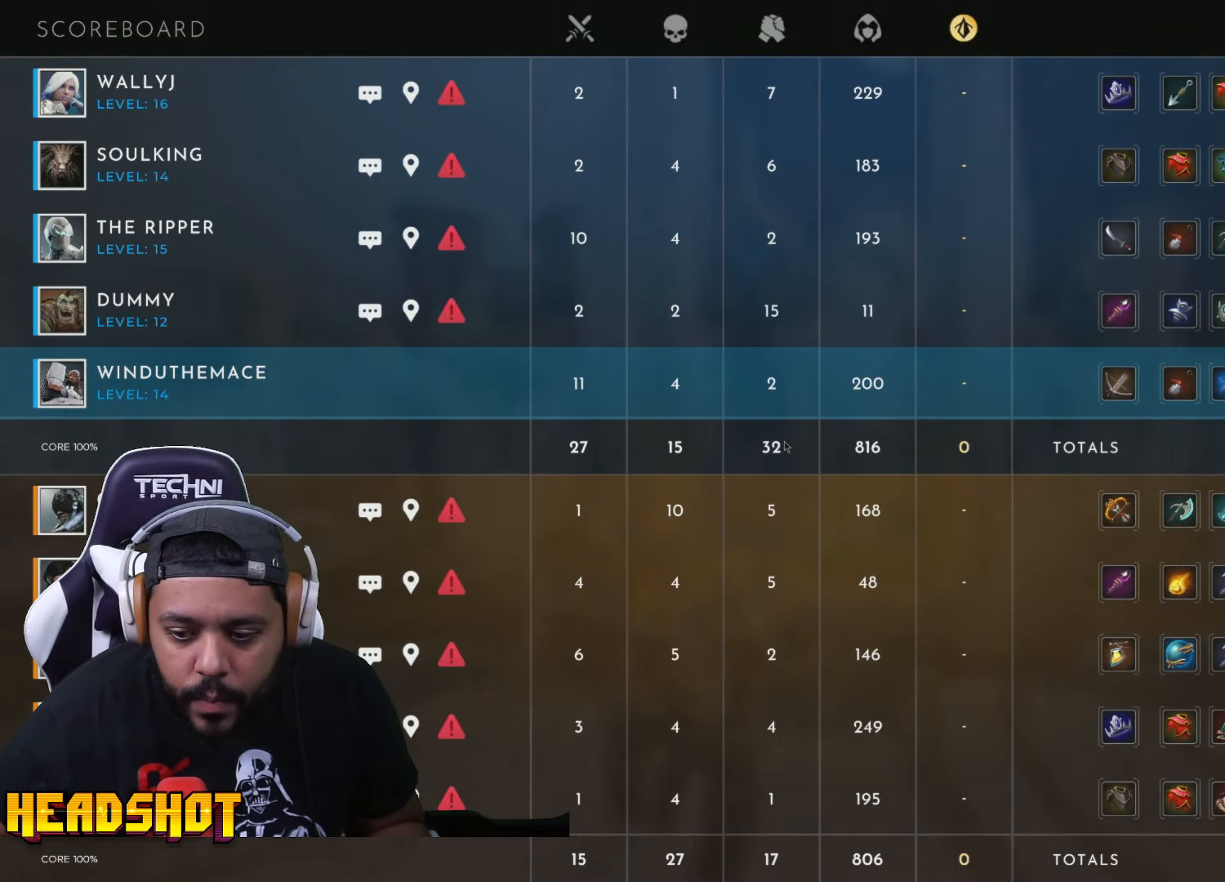
{"keys": ["tab", "w"], "mouse": [], "events": []}
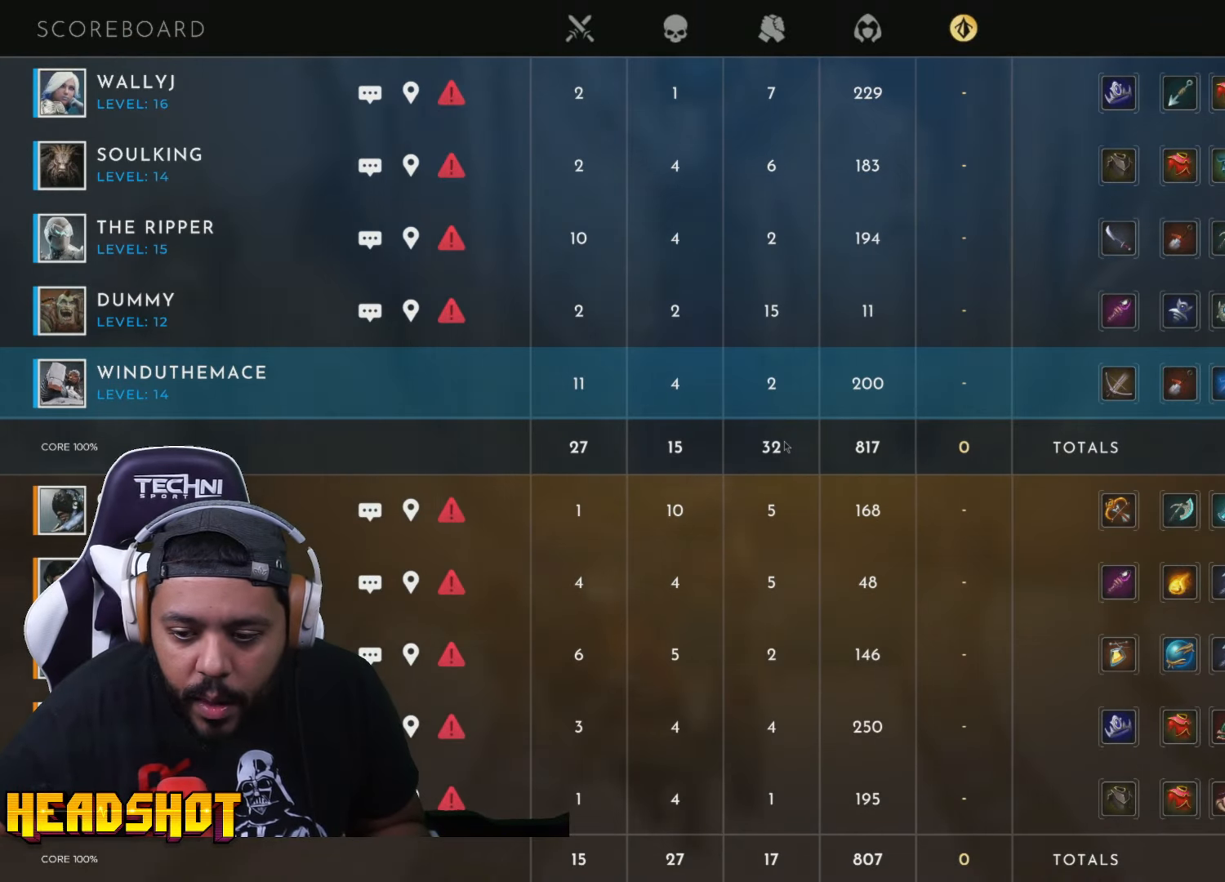
{"keys": ["tab", "w"], "mouse": [], "events": []}
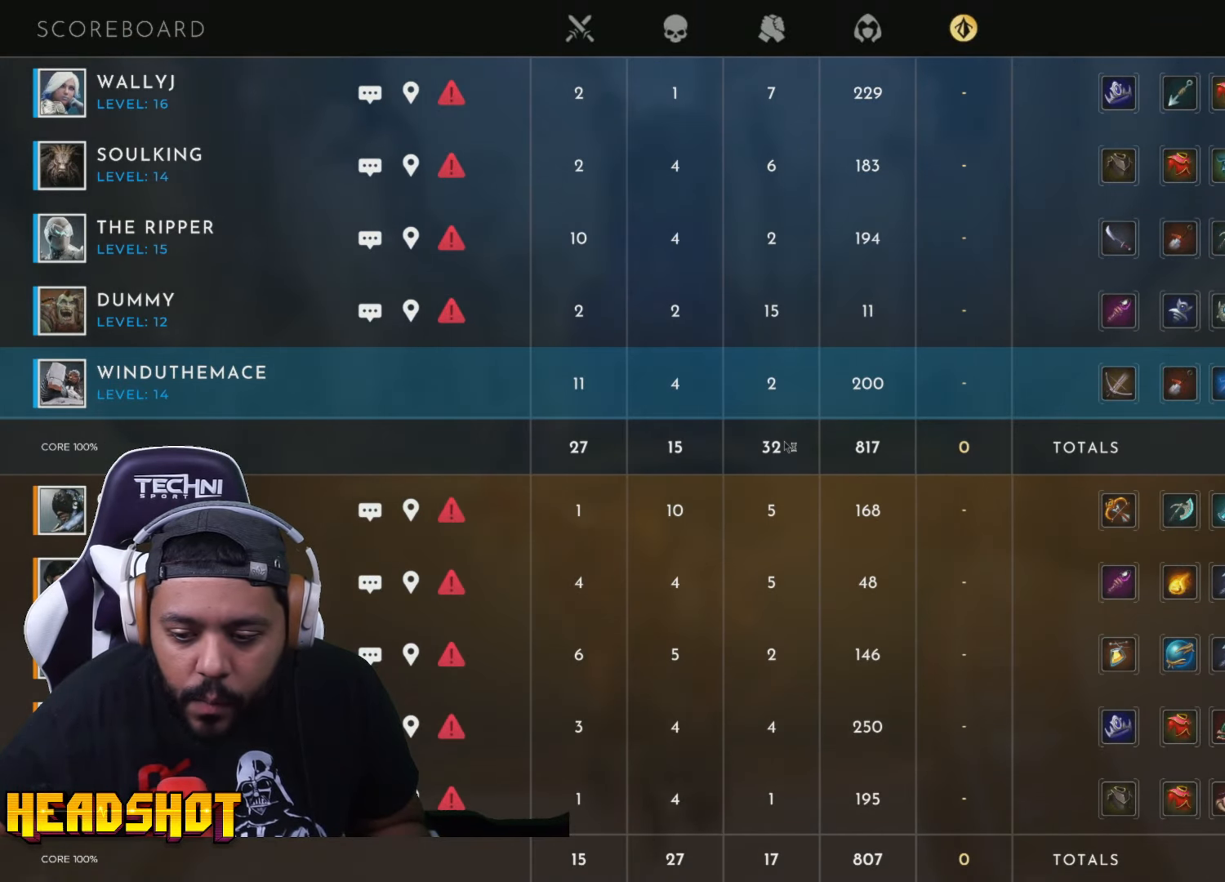
{"keys": ["tab", "w"], "mouse": [], "events": []}
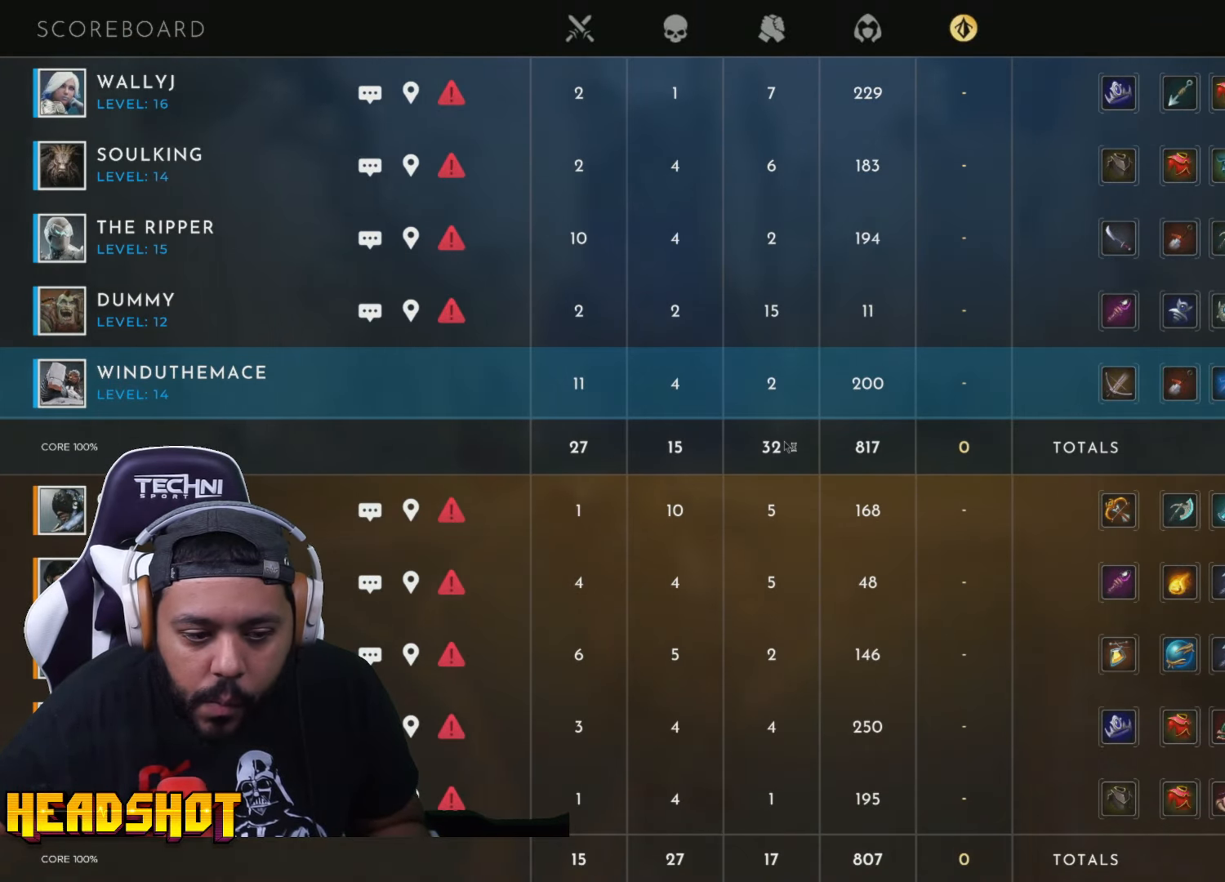
{"keys": ["tab", "w"], "mouse": [], "events": []}
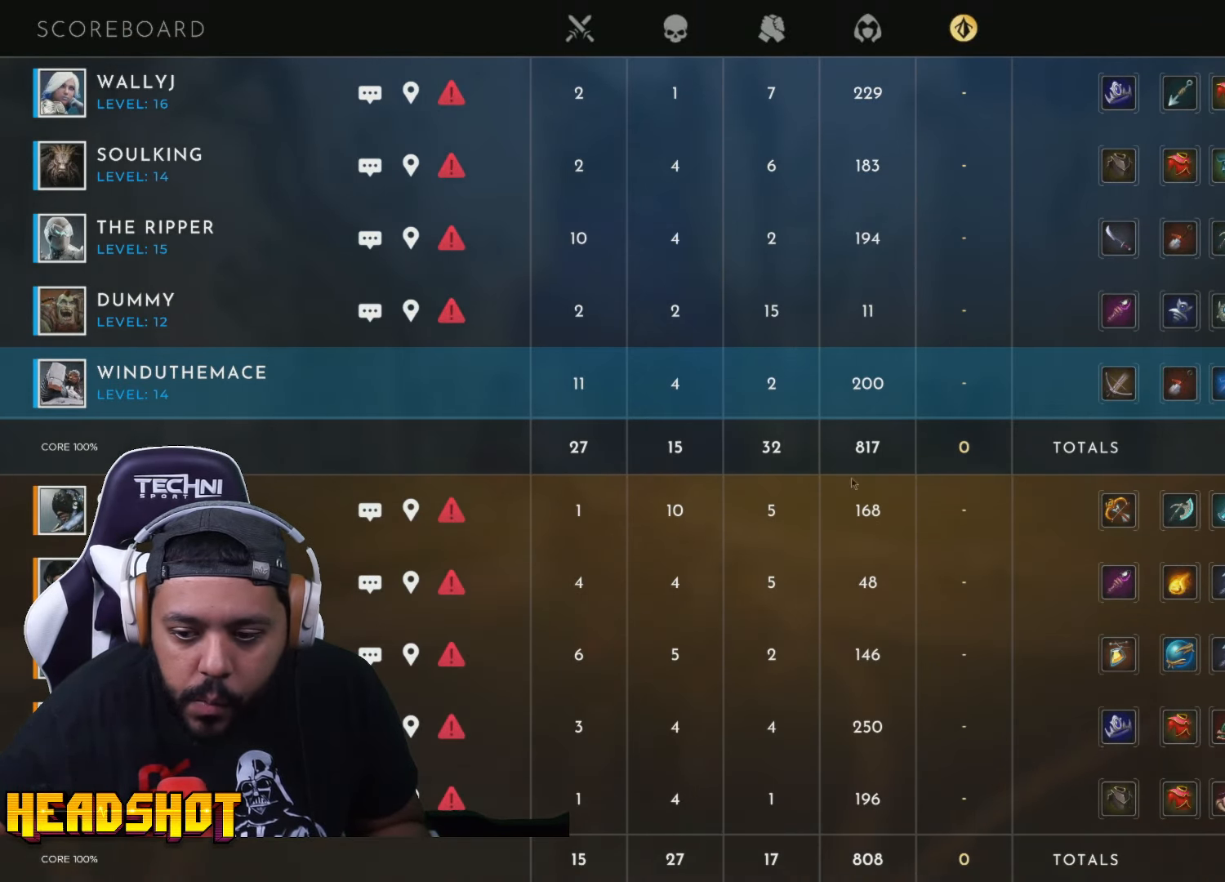
{"keys": ["tab", "w"], "mouse": [], "events": []}
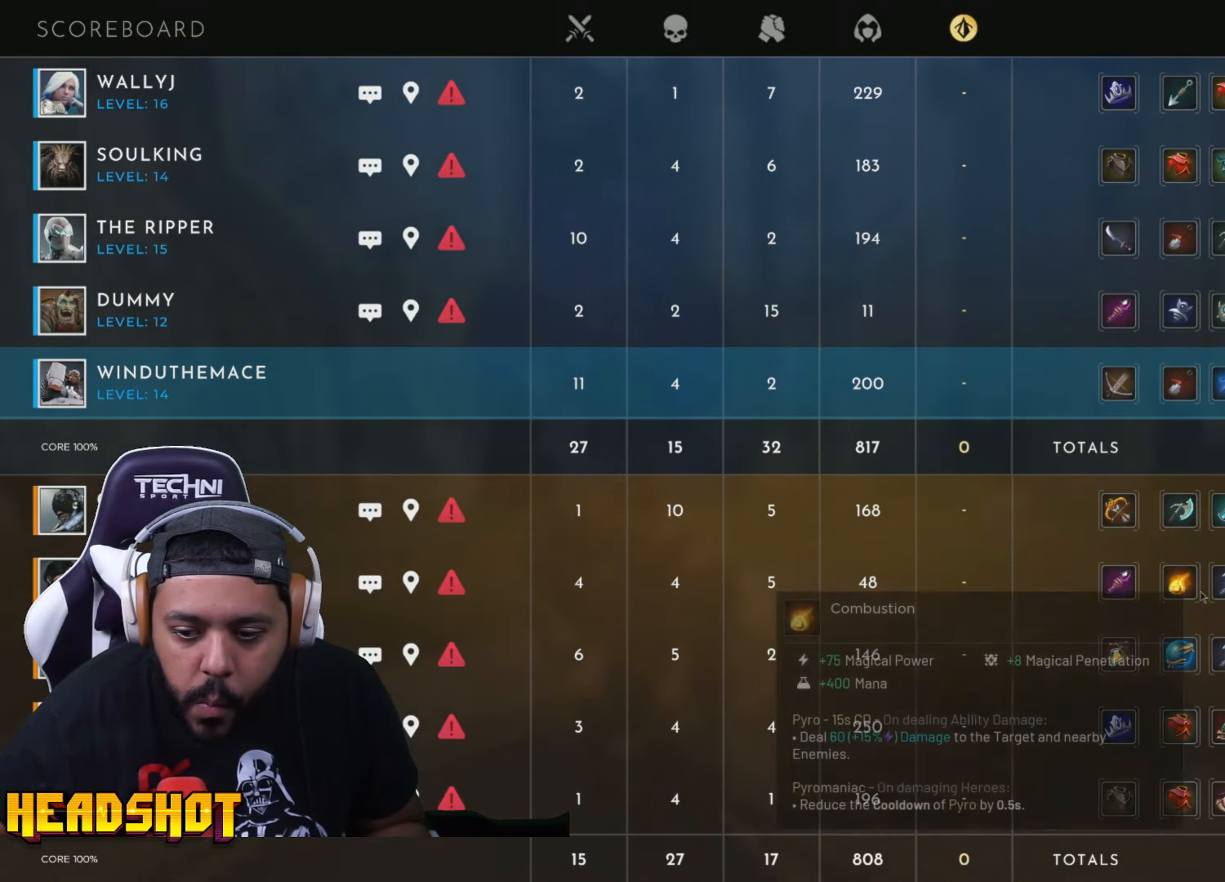
{"keys": ["tab", "w"], "mouse": [], "events": []}
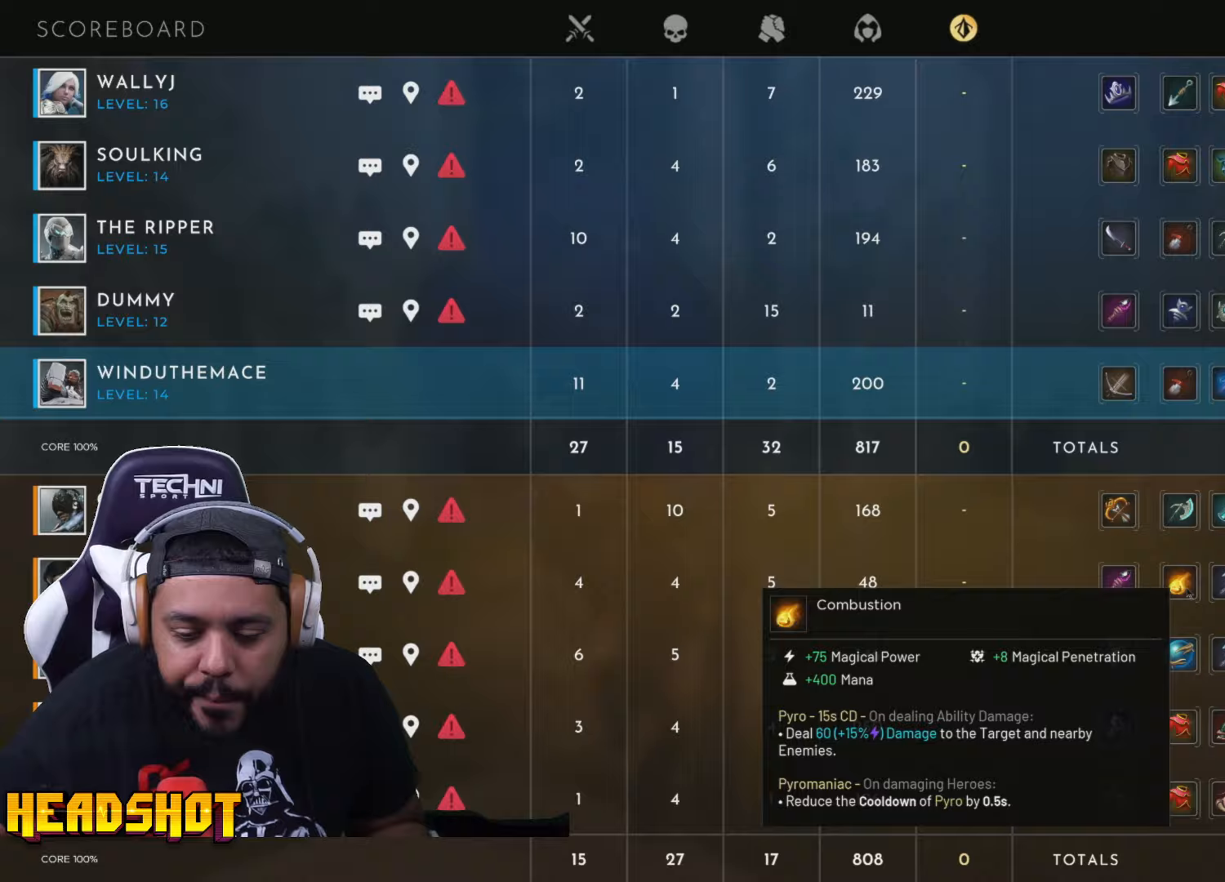
{"keys": ["w"], "mouse": [], "events": [[300, "tab", "up"]]}
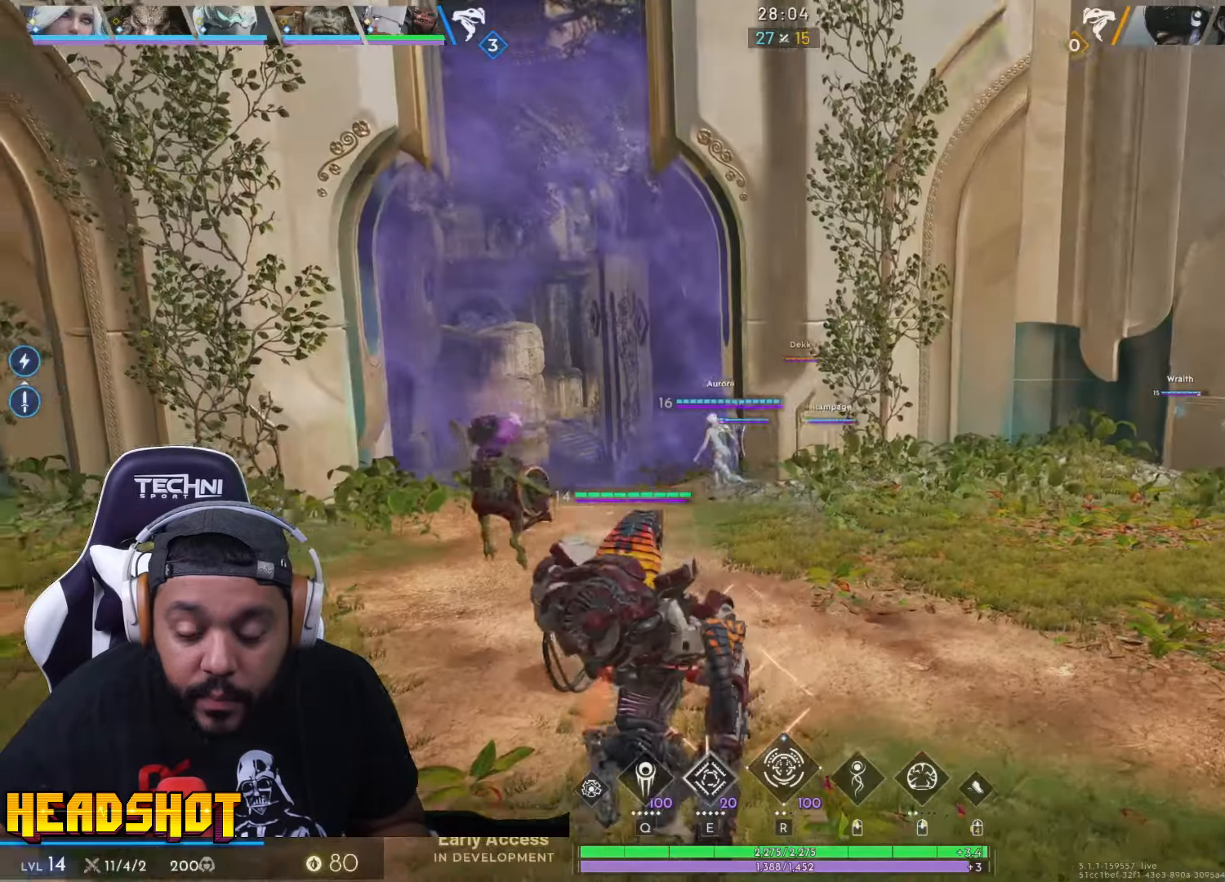
{"keys": ["w"], "mouse": [], "events": []}
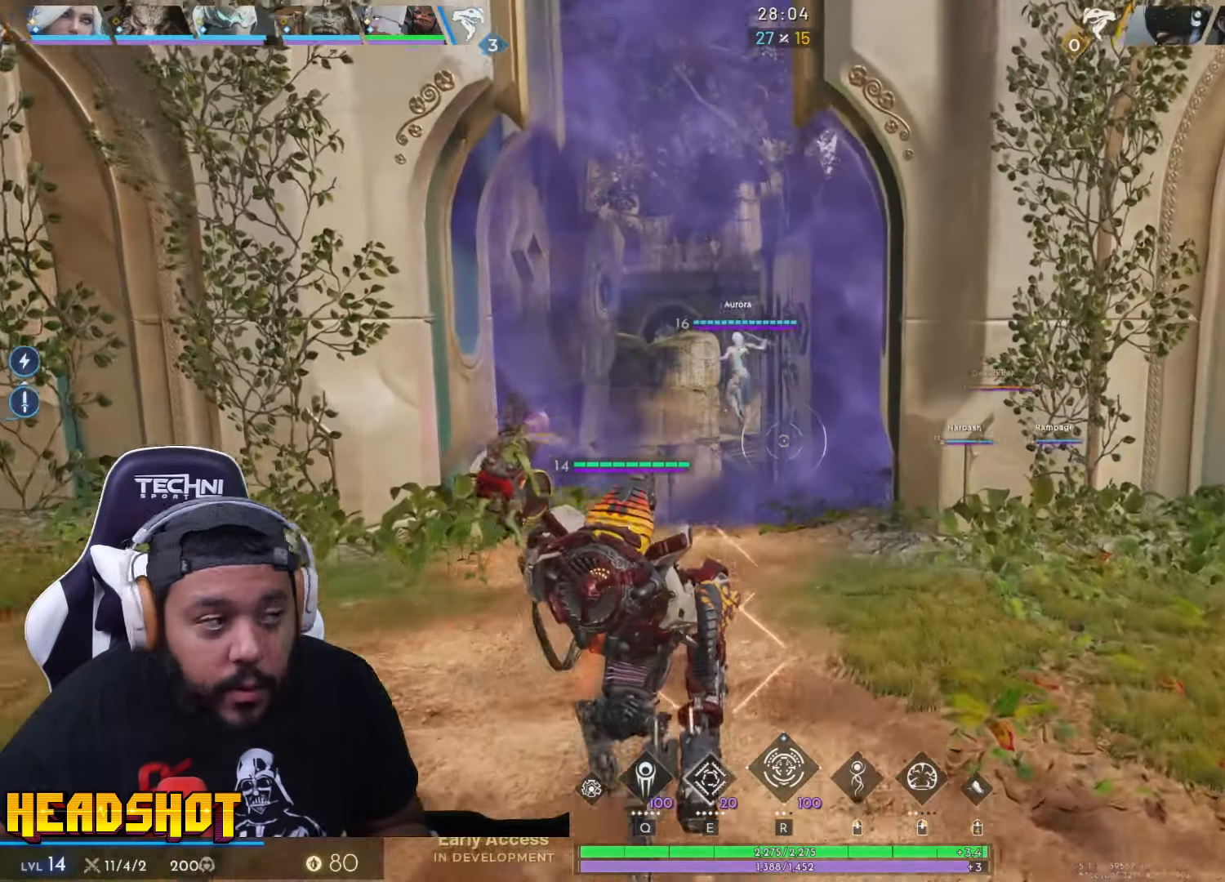
{"keys": ["w"], "mouse": [], "events": [[133, "a", "down"], [300, "a", "up"]]}
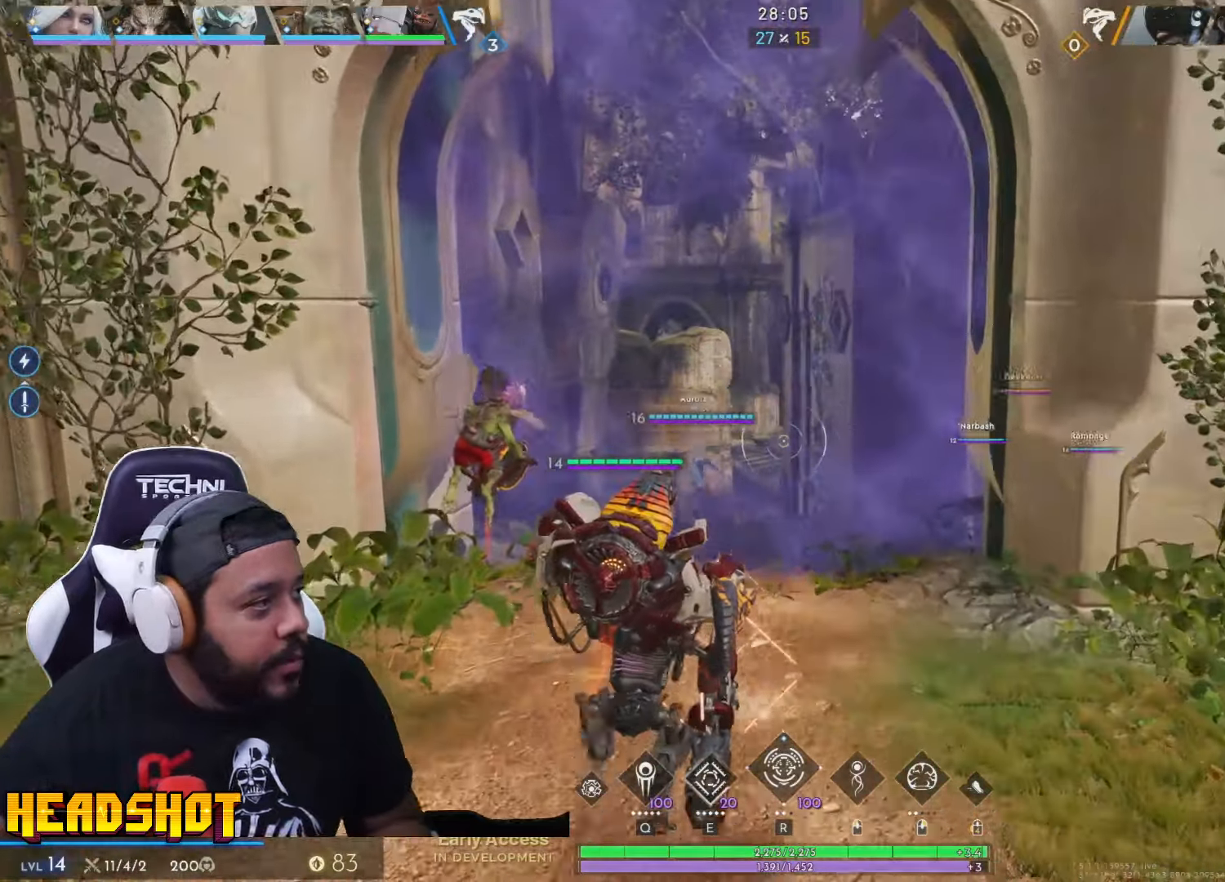
{"keys": ["space", "w"], "mouse": [], "events": [[450, "space", "down"]]}
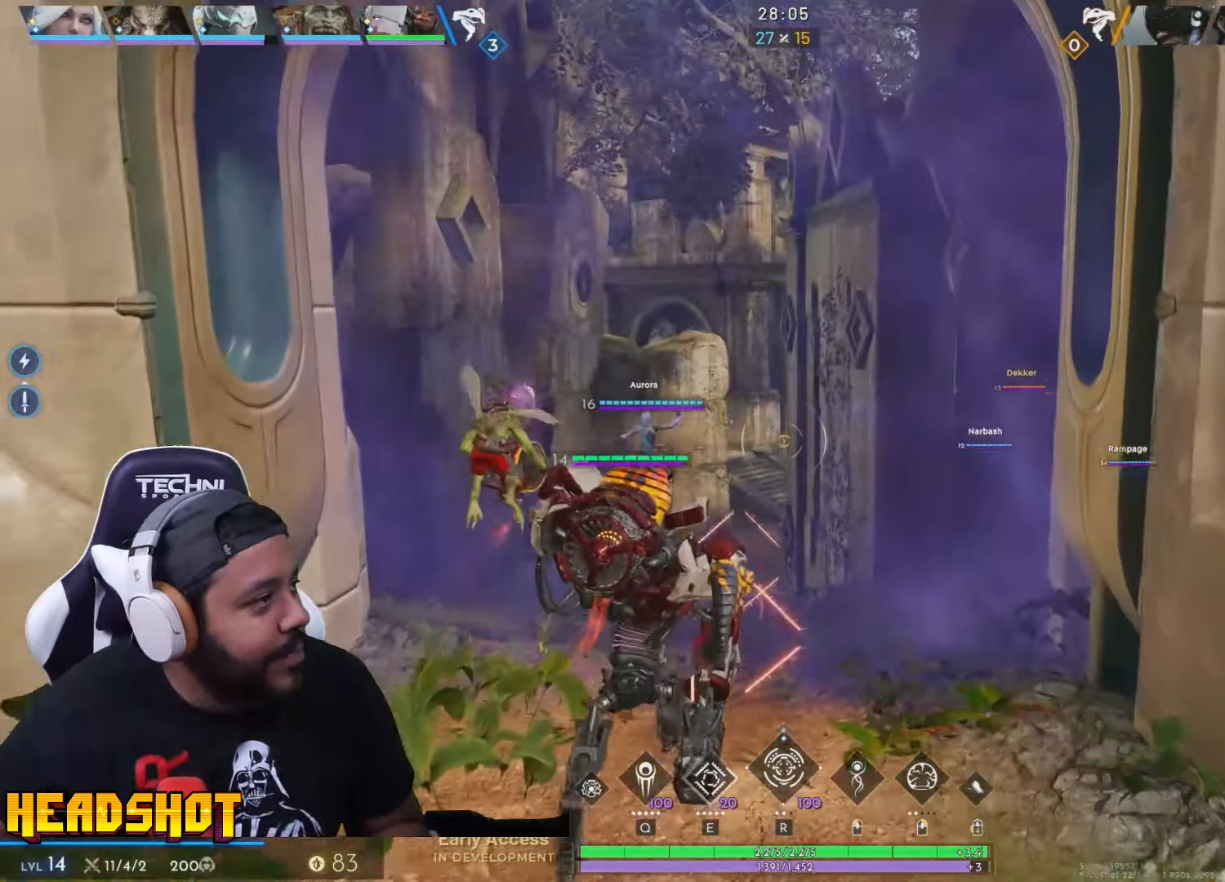
{"keys": ["w"], "mouse": [], "events": [[50, "space", "up"]]}
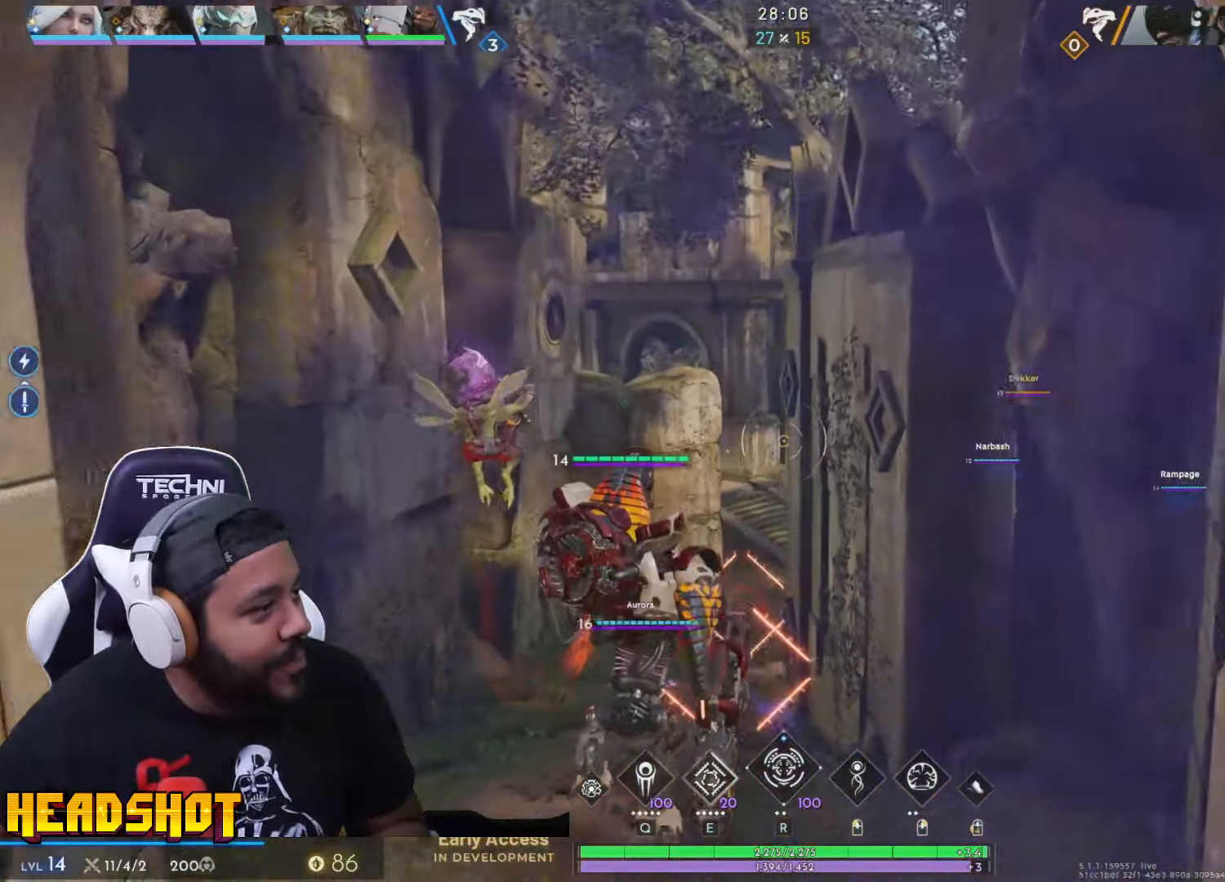
{"keys": ["w"], "mouse": [], "events": [[283, "space", "down"], [367, "space", "up"]]}
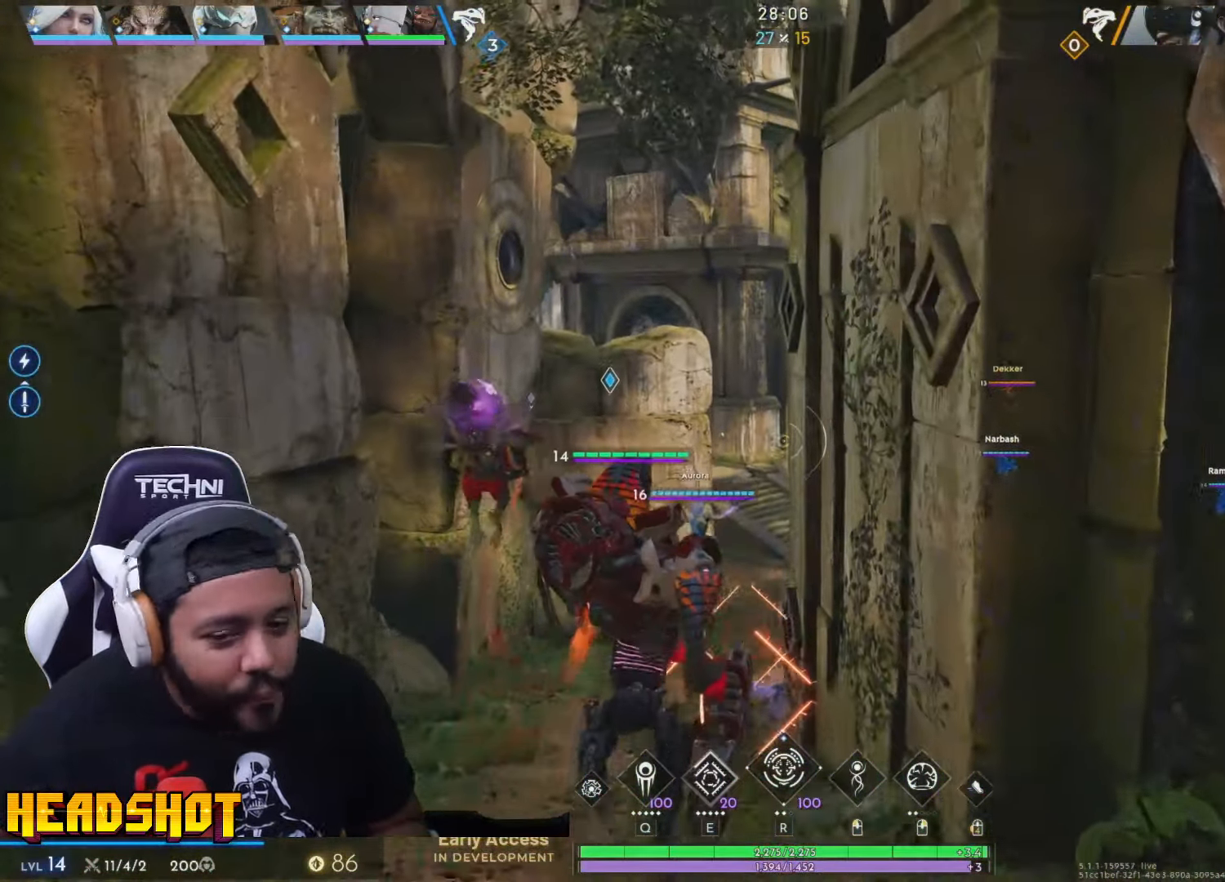
{"keys": ["w"], "mouse": [], "events": []}
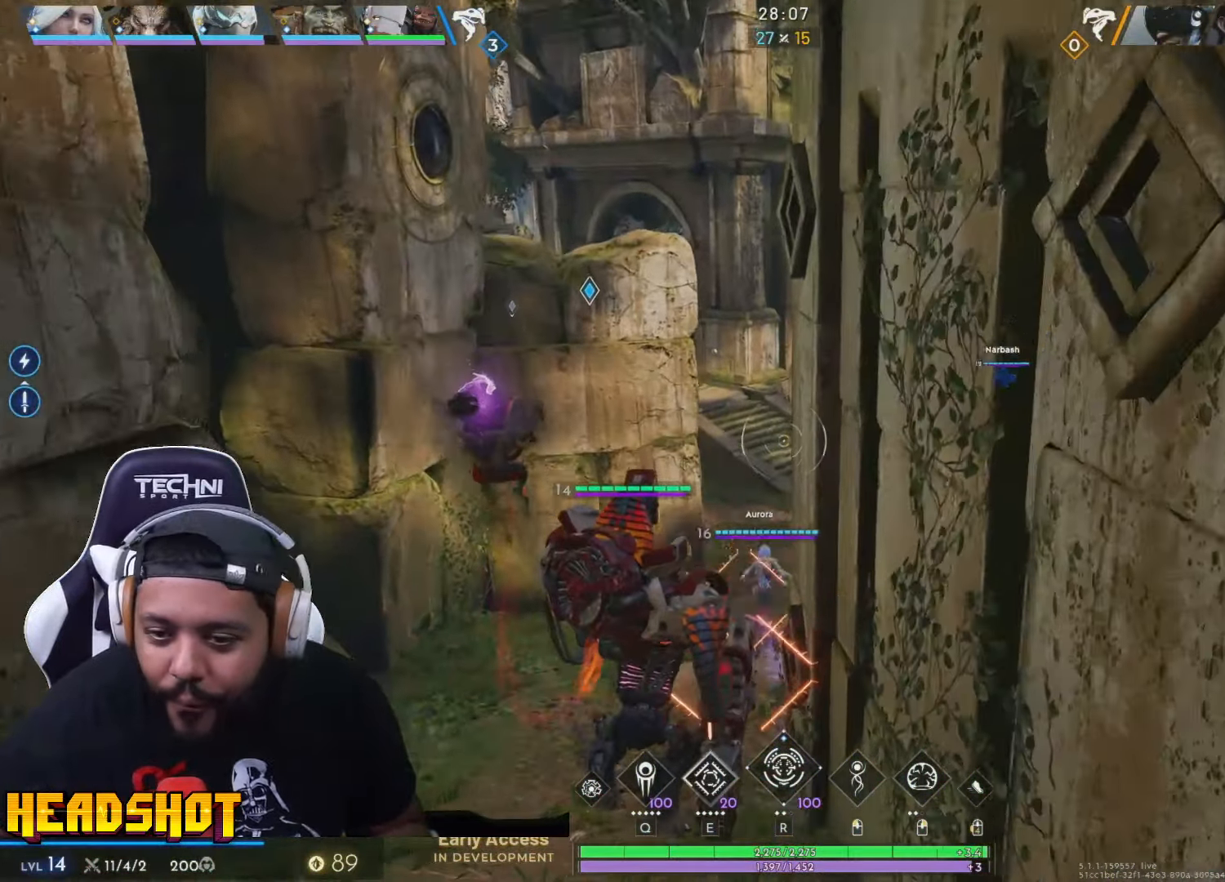
{"keys": ["w"], "mouse": [], "events": []}
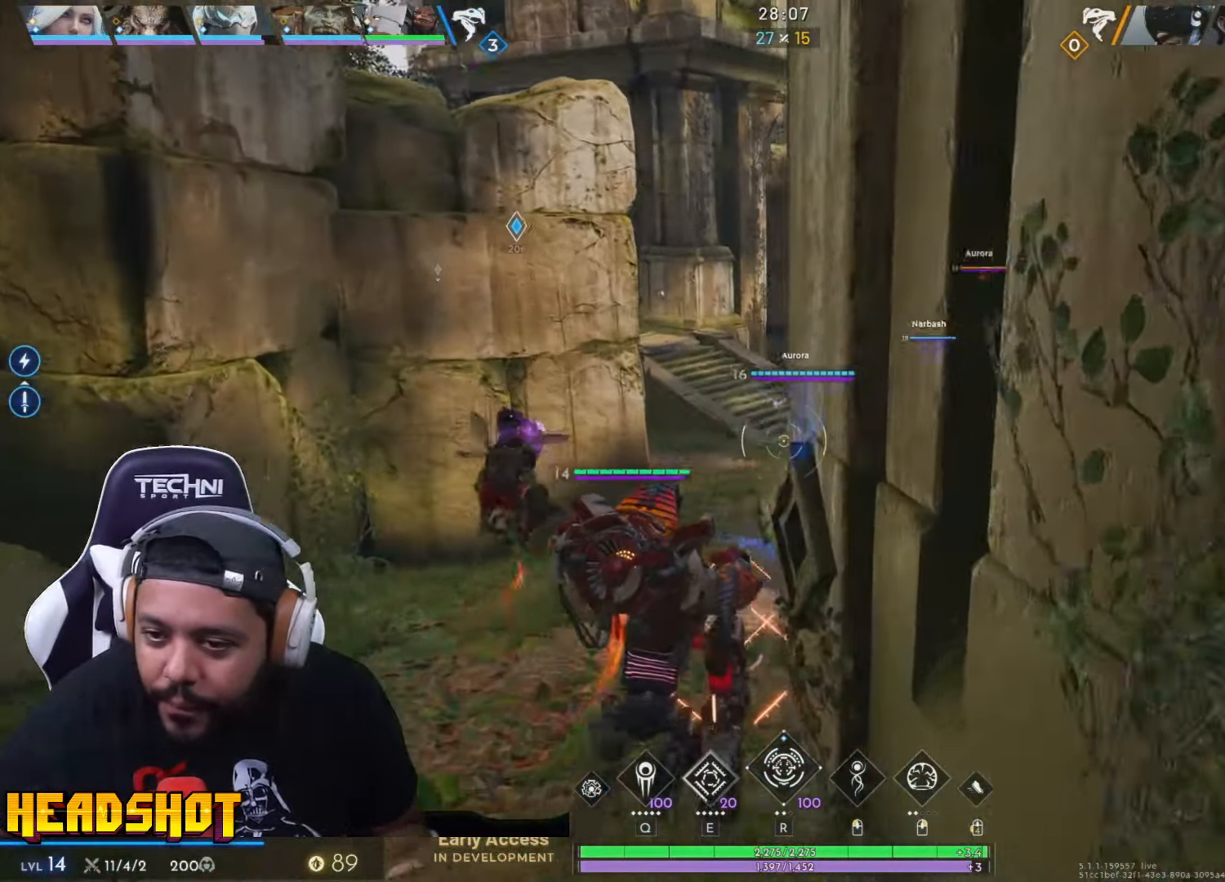
{"keys": ["w"], "mouse": [], "events": []}
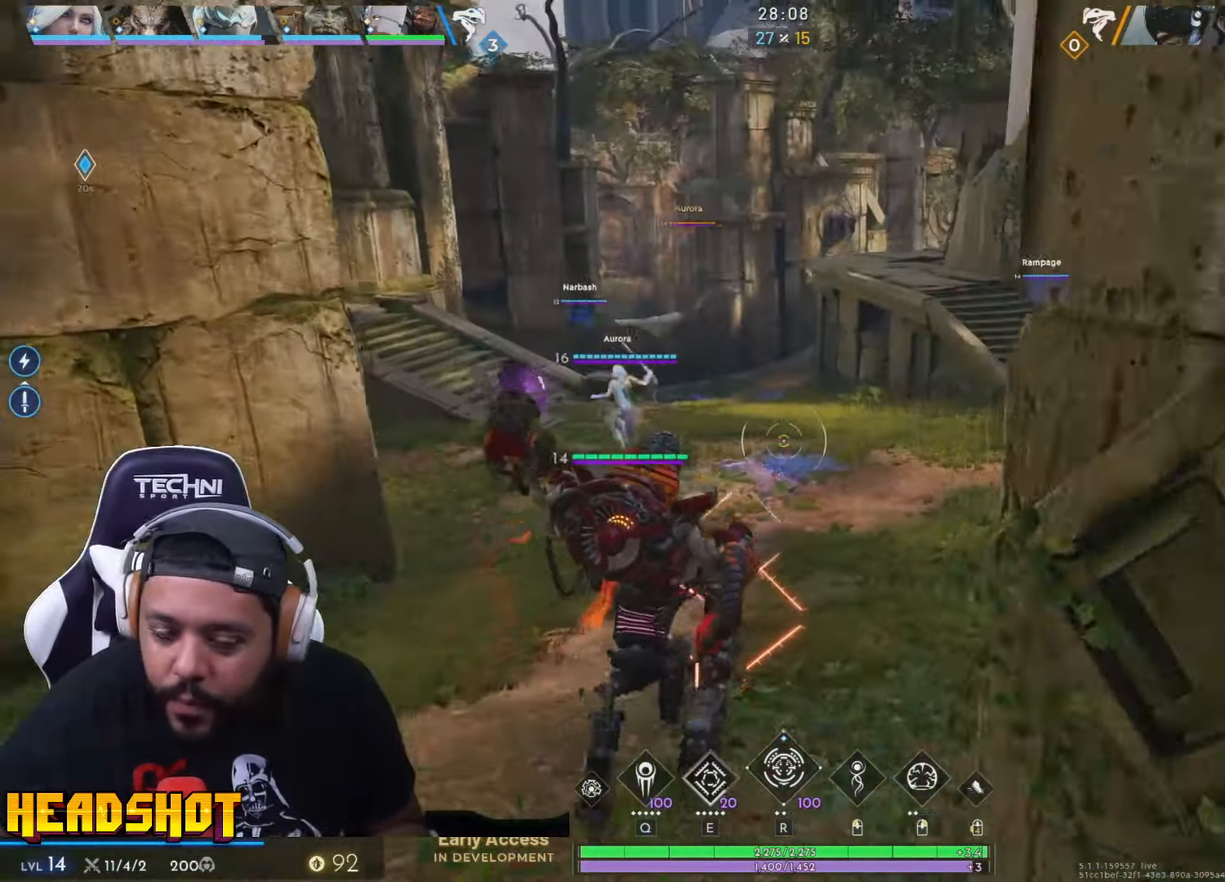
{"keys": ["w"], "mouse": [], "events": []}
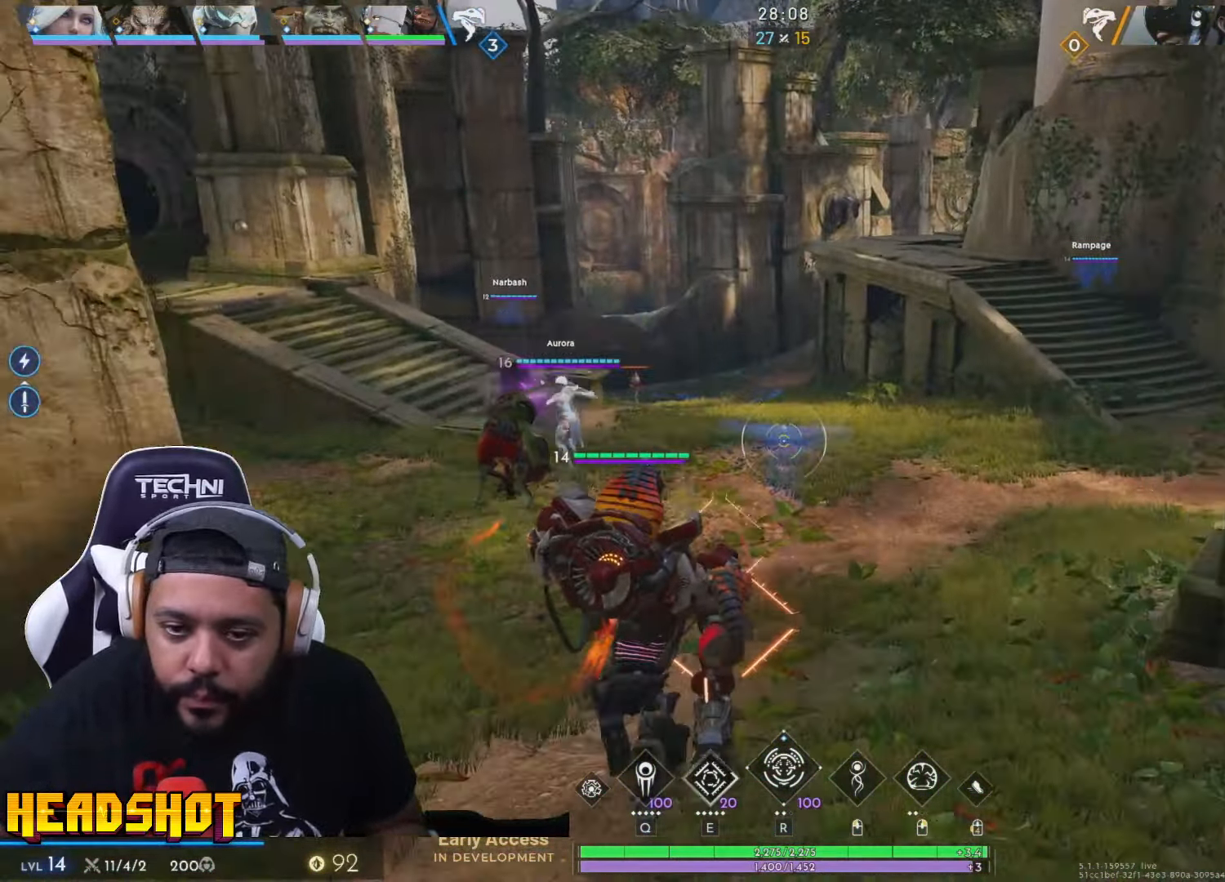
{"keys": ["d", "w"], "mouse": [], "events": [[117, "d", "down"]]}
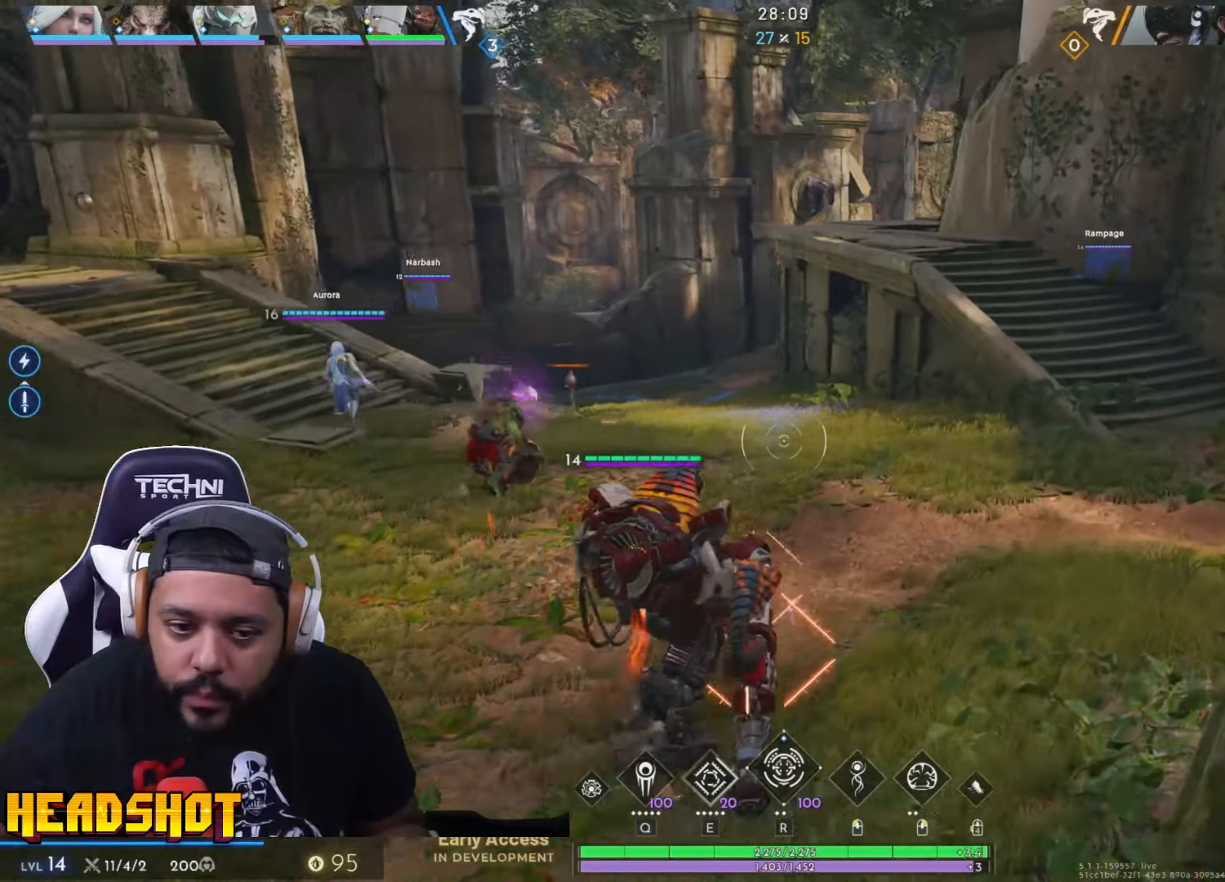
{"keys": ["d", "w"], "mouse": [], "events": [[100, "d", "up"], [267, "d", "down"]]}
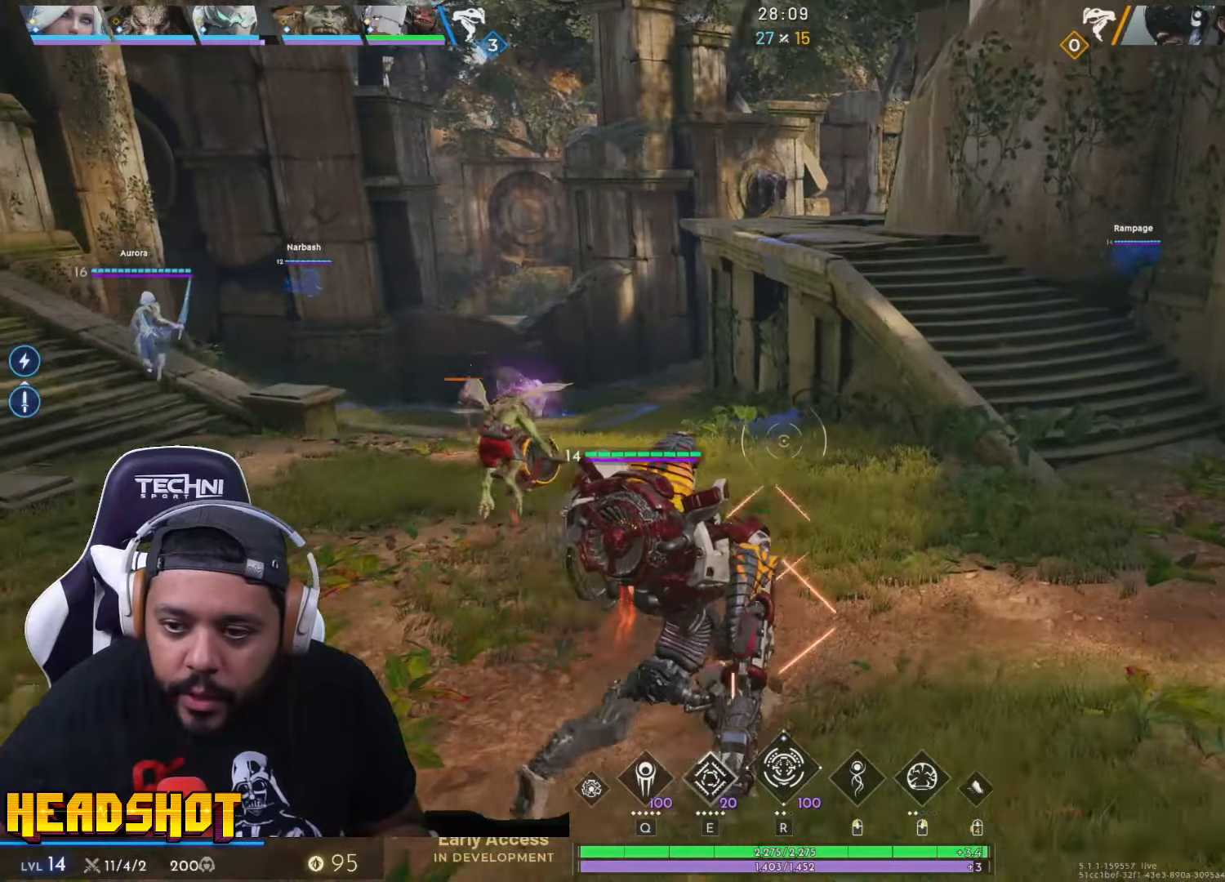
{"keys": ["d", "w"], "mouse": [], "events": []}
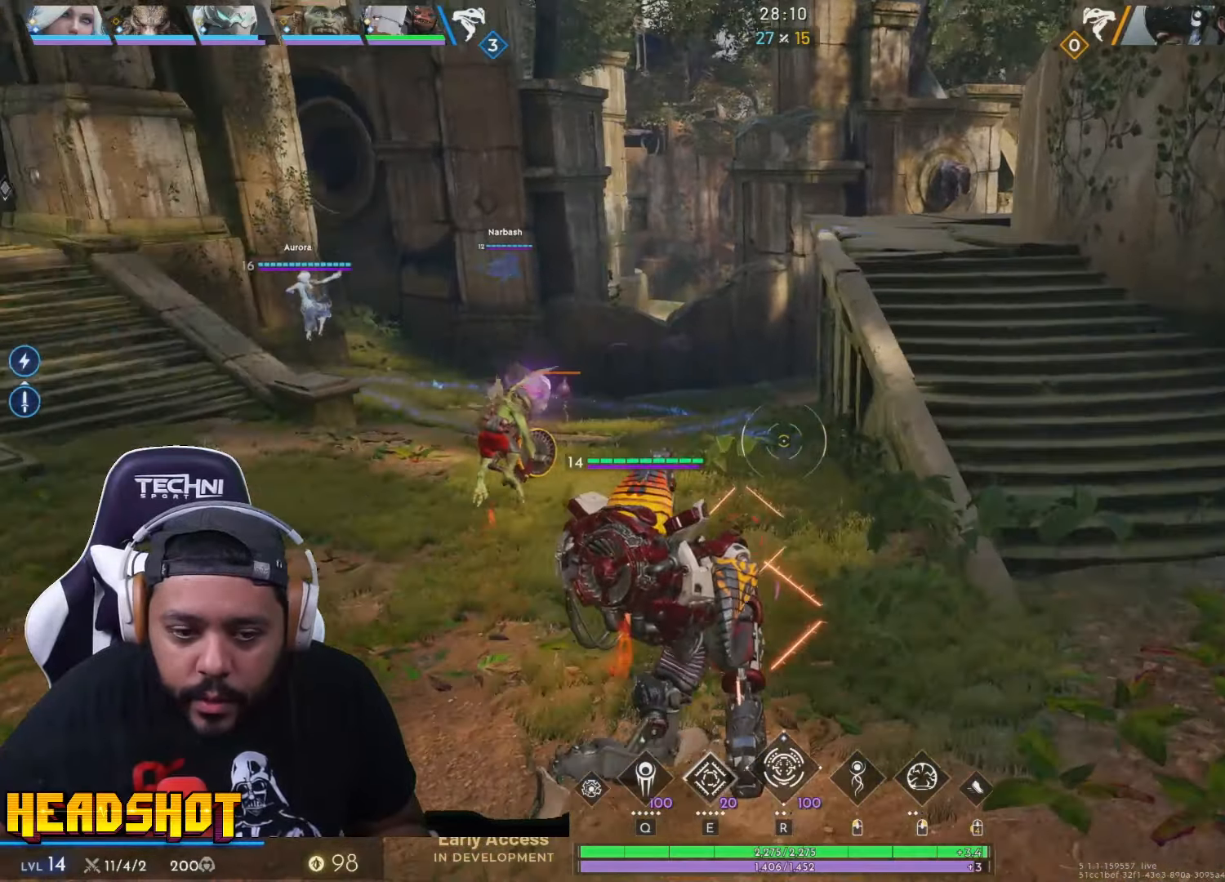
{"keys": ["space", "w"], "mouse": [], "events": [[100, "d", "up"], [217, "d", "down"], [417, "d", "up"], [417, "space", "down"]]}